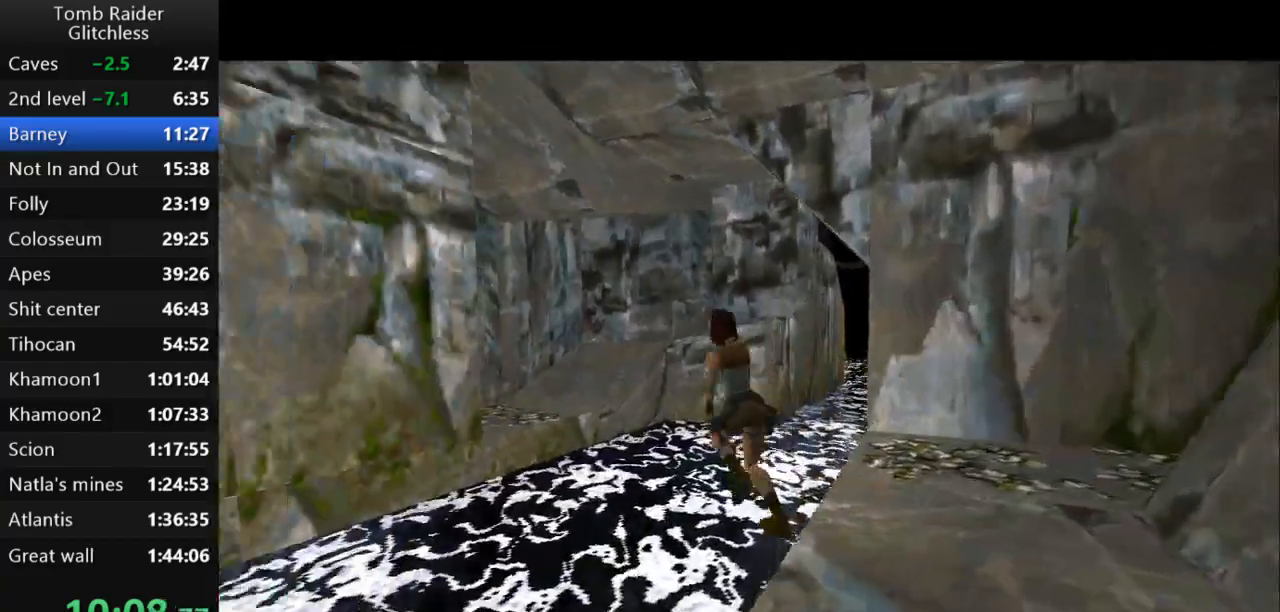
Gameplay with keyboard; each line is a JSON object with the keys held at the frame after it. "events" lists presses ("down") and releases ("up") of "action", "action2", "down", "guns", "inv", "jump", "left", "look", "lstep", "right", "roll", "roll2", "rstep", "up" and "walk" between this image and that frame as [ms after this image, input, new state], when the widget could be followed in between. No other keys are recorded. Mouse input is not recorded. Key names are as the overlay labels them; some are game actions (e.g. jump) rather than physical keys.
{"keys": ["right", "up"], "events": [[267, "left", "up"], [333, "jump", "up"], [467, "right", "down"]]}
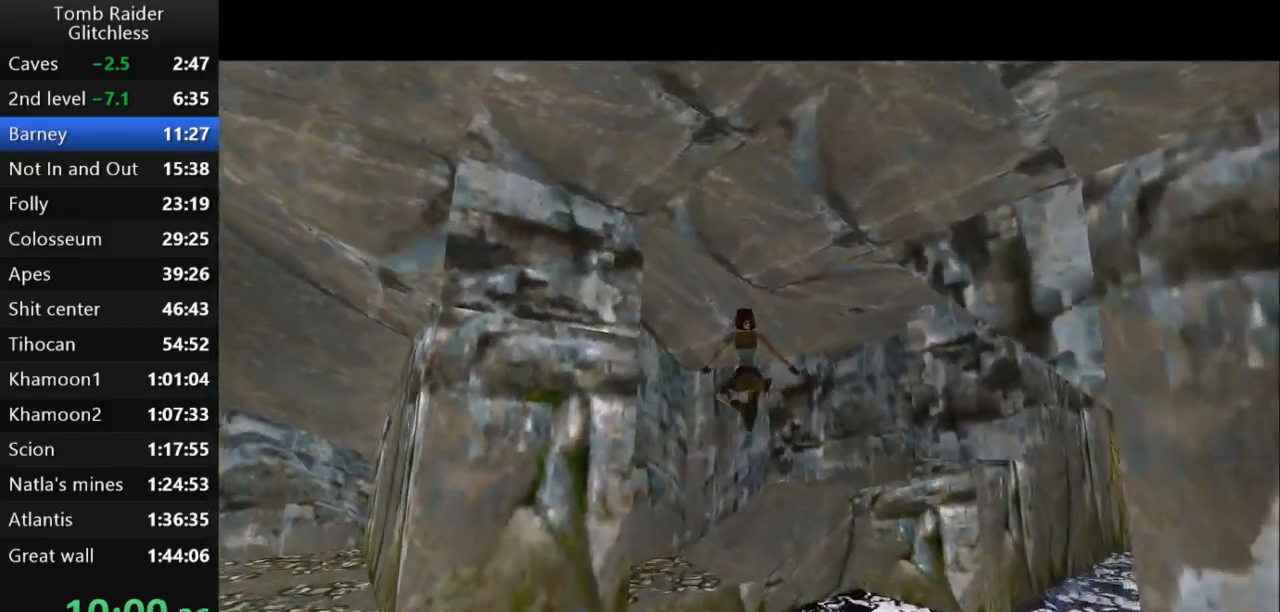
{"keys": ["right", "up"], "events": []}
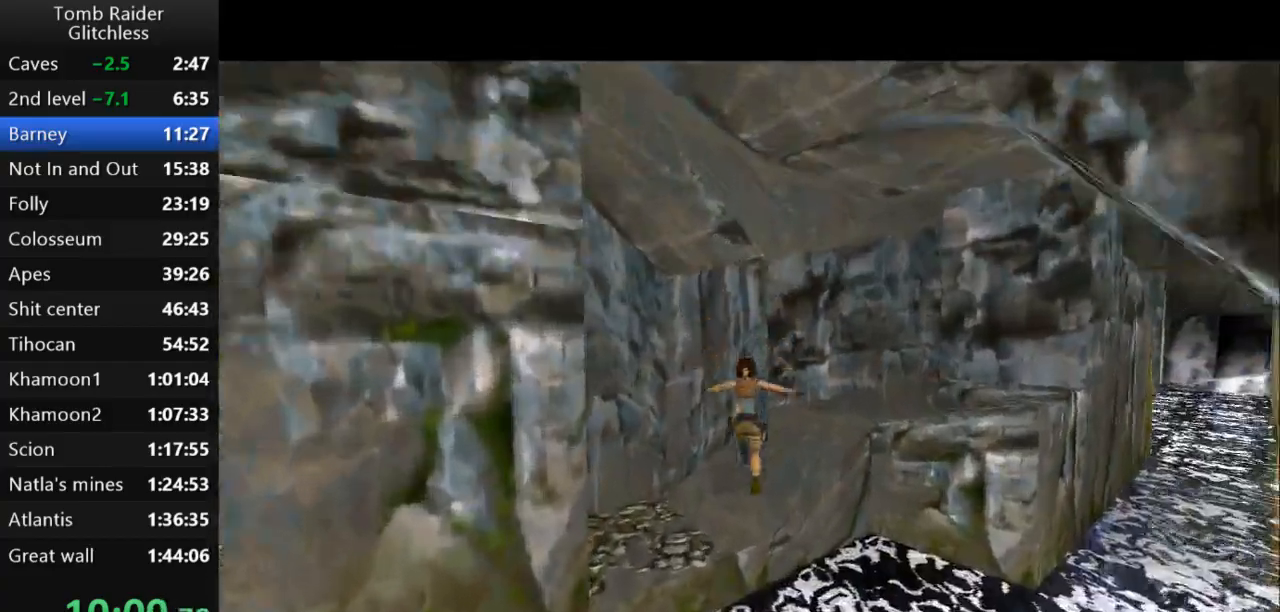
{"keys": ["right", "up"], "events": []}
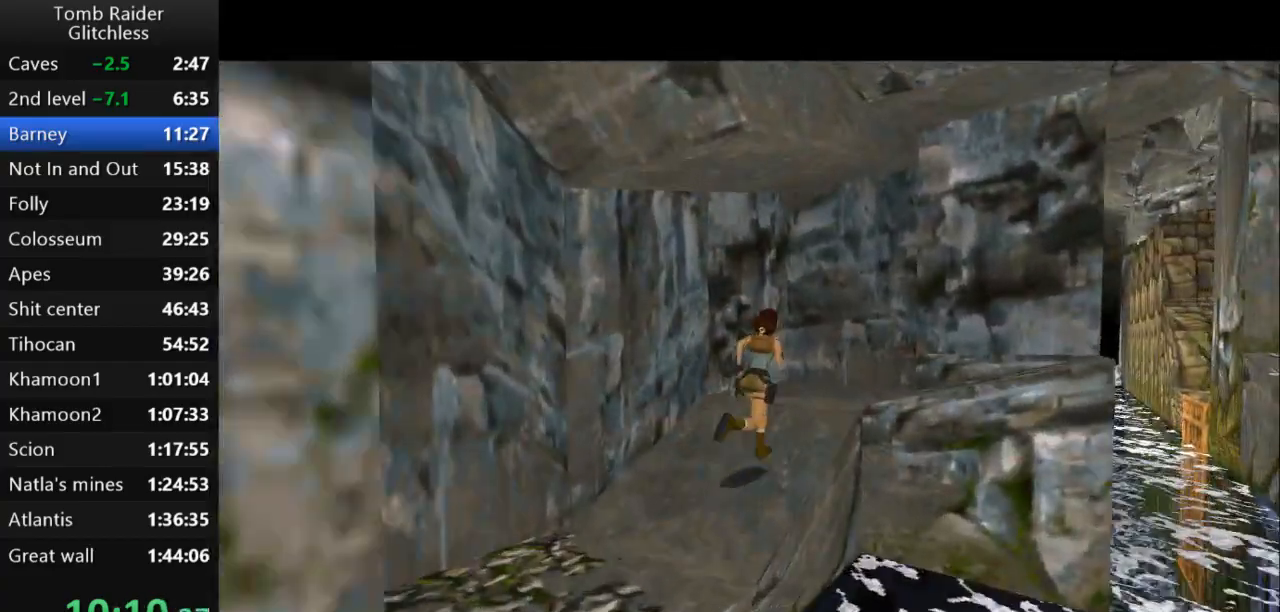
{"keys": ["right", "up"], "events": []}
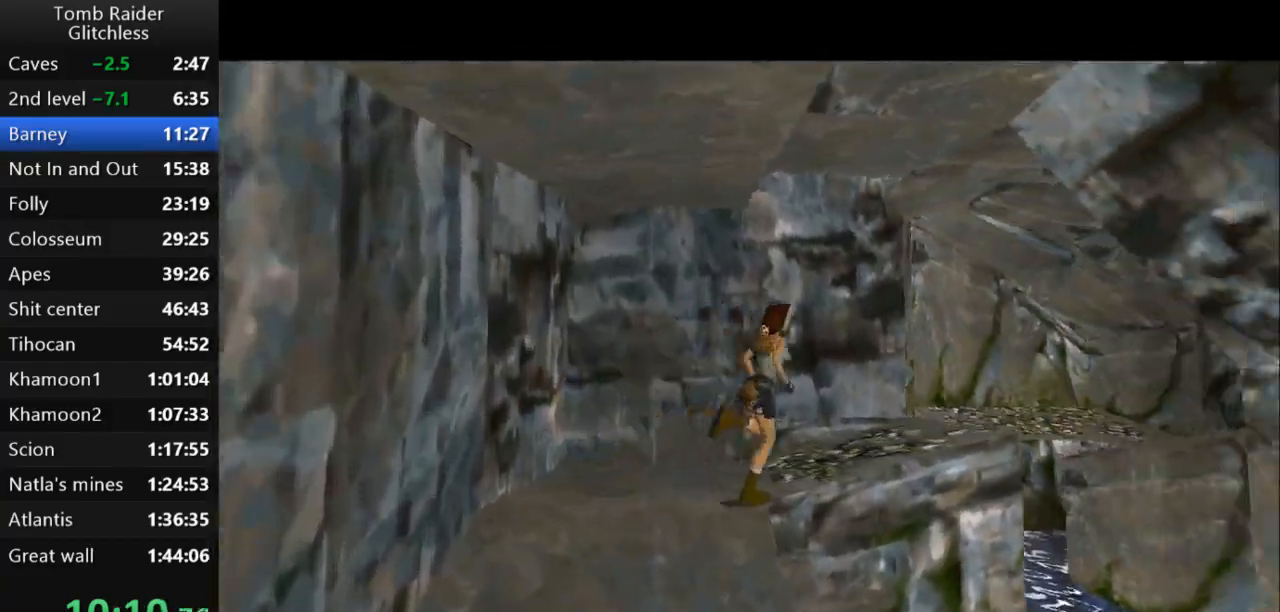
{"keys": ["jump", "left", "up"], "events": [[33, "right", "up"], [133, "jump", "down"], [333, "left", "down"]]}
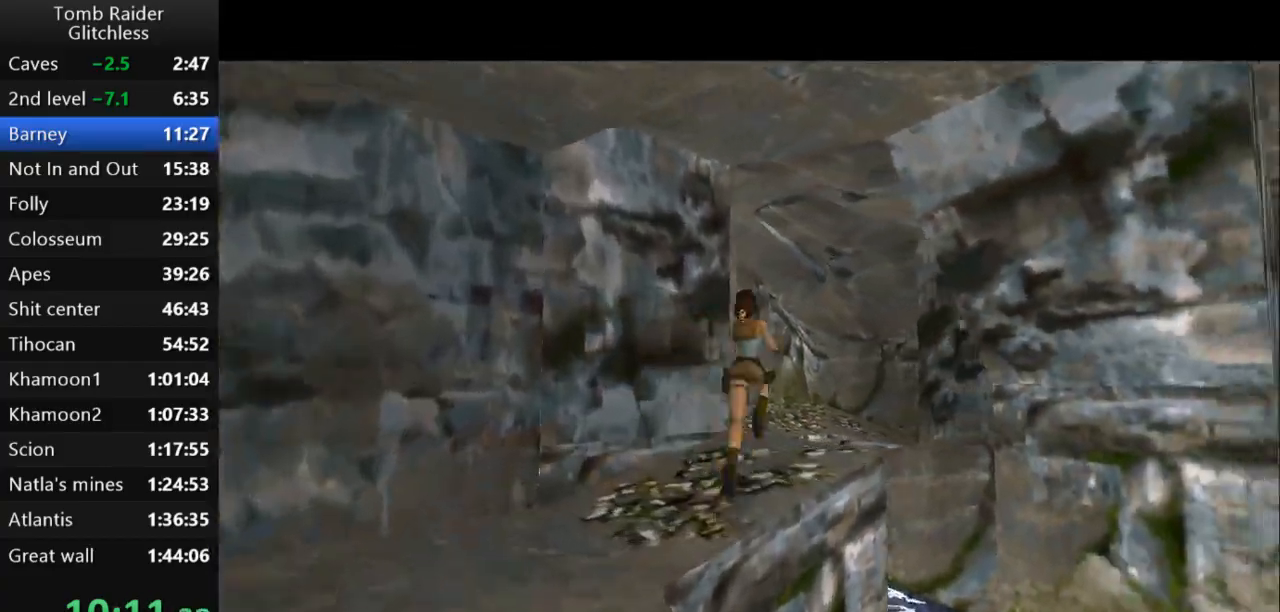
{"keys": ["left", "up"], "events": [[167, "jump", "up"]]}
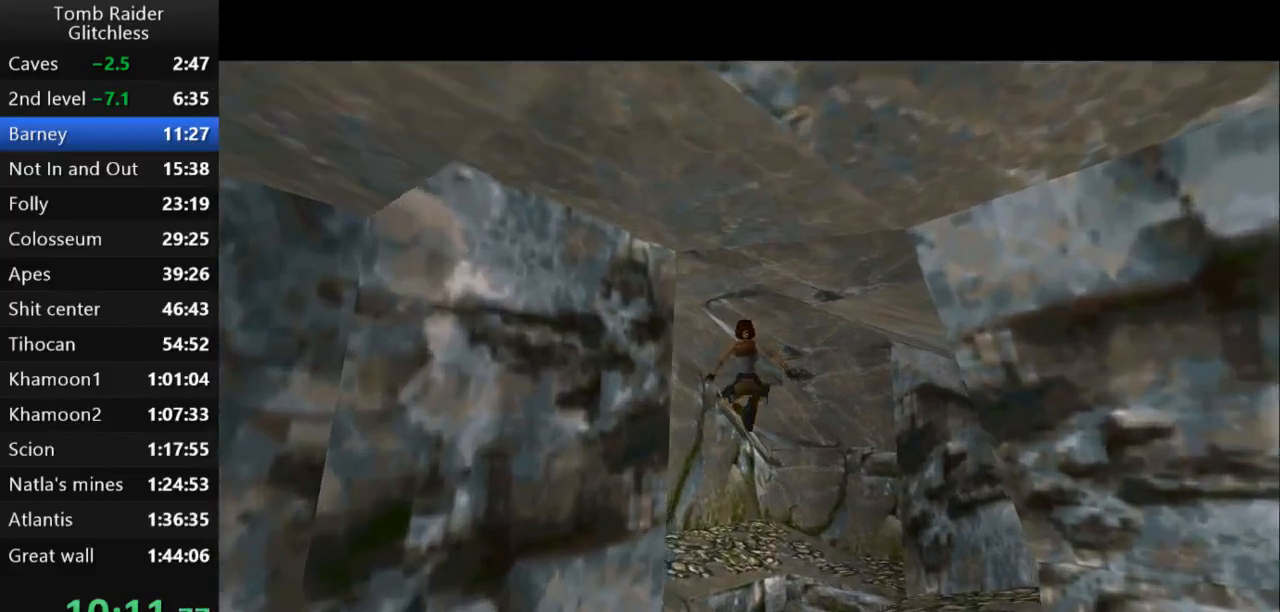
{"keys": ["left"], "events": [[200, "up", "up"]]}
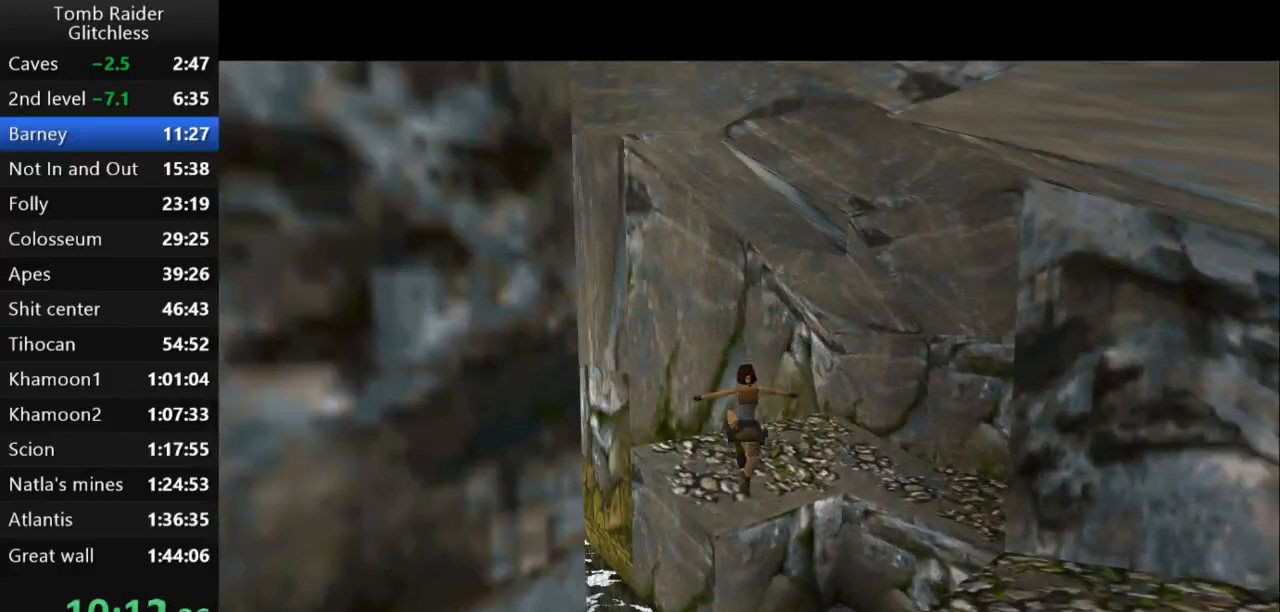
{"keys": ["left"], "events": []}
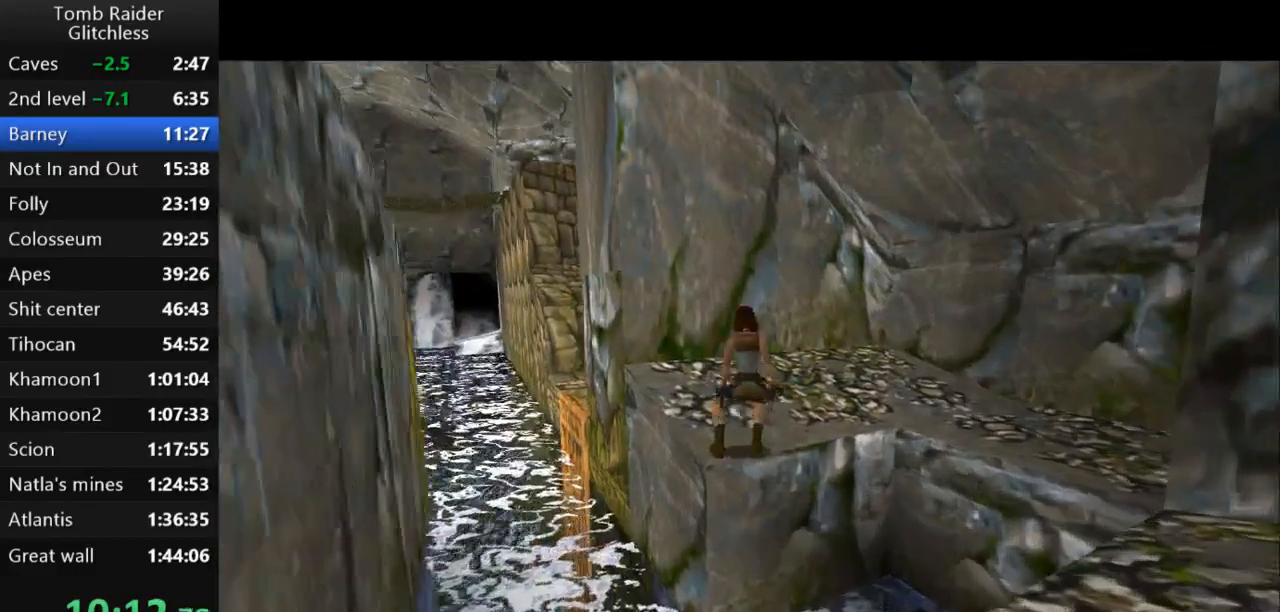
{"keys": ["left"], "events": []}
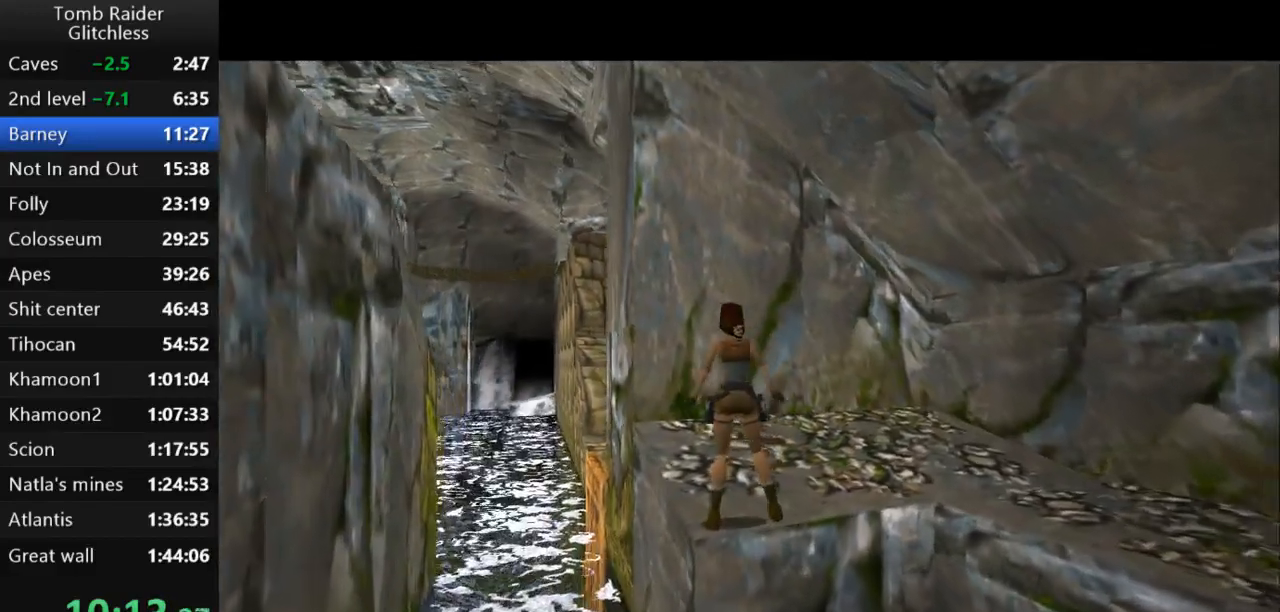
{"keys": [], "events": [[200, "left", "up"], [300, "lstep", "down"], [367, "lstep", "up"]]}
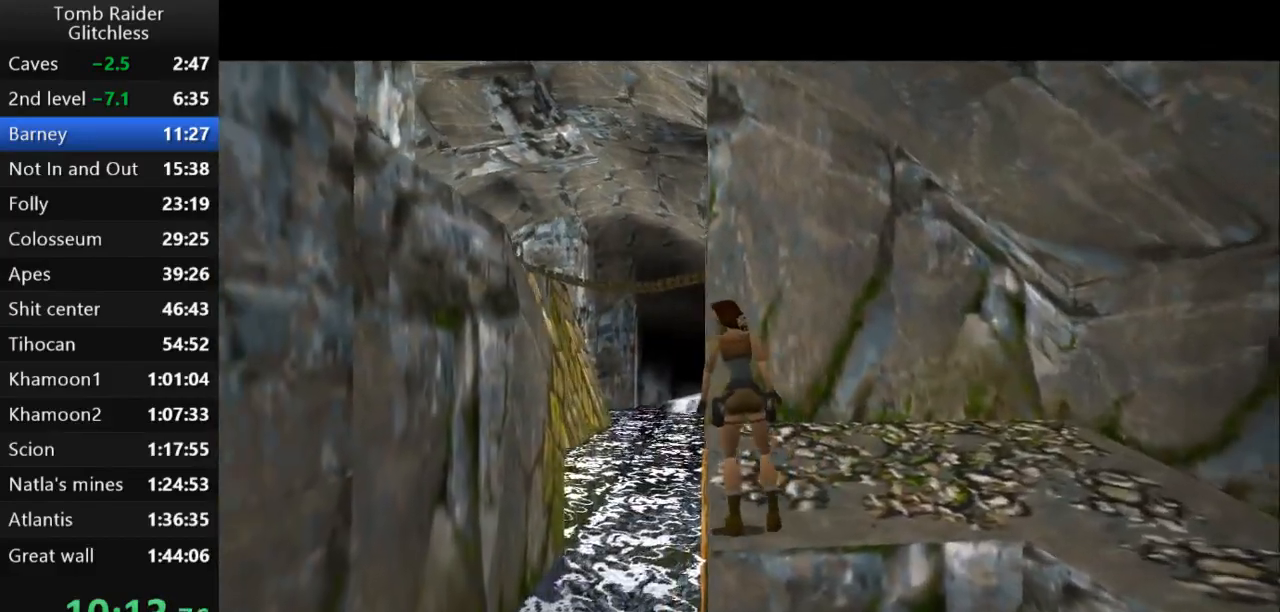
{"keys": [], "events": [[167, "left", "down"], [300, "left", "up"]]}
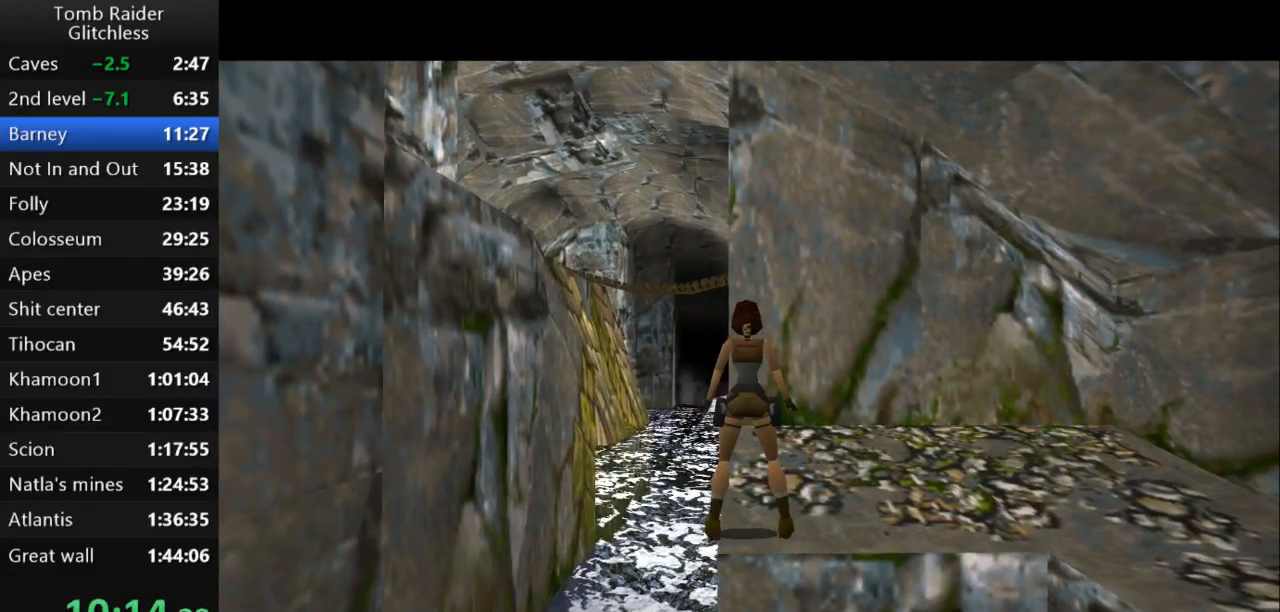
{"keys": [], "events": [[200, "left", "down"], [367, "left", "up"]]}
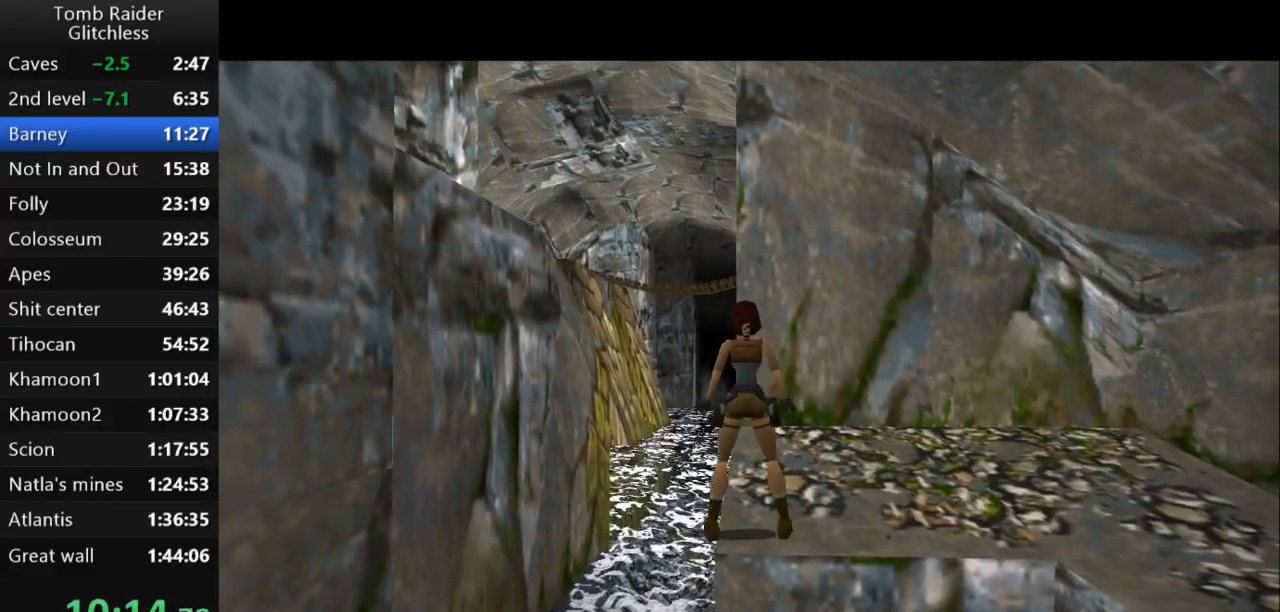
{"keys": [], "events": [[233, "left", "down"], [300, "left", "up"]]}
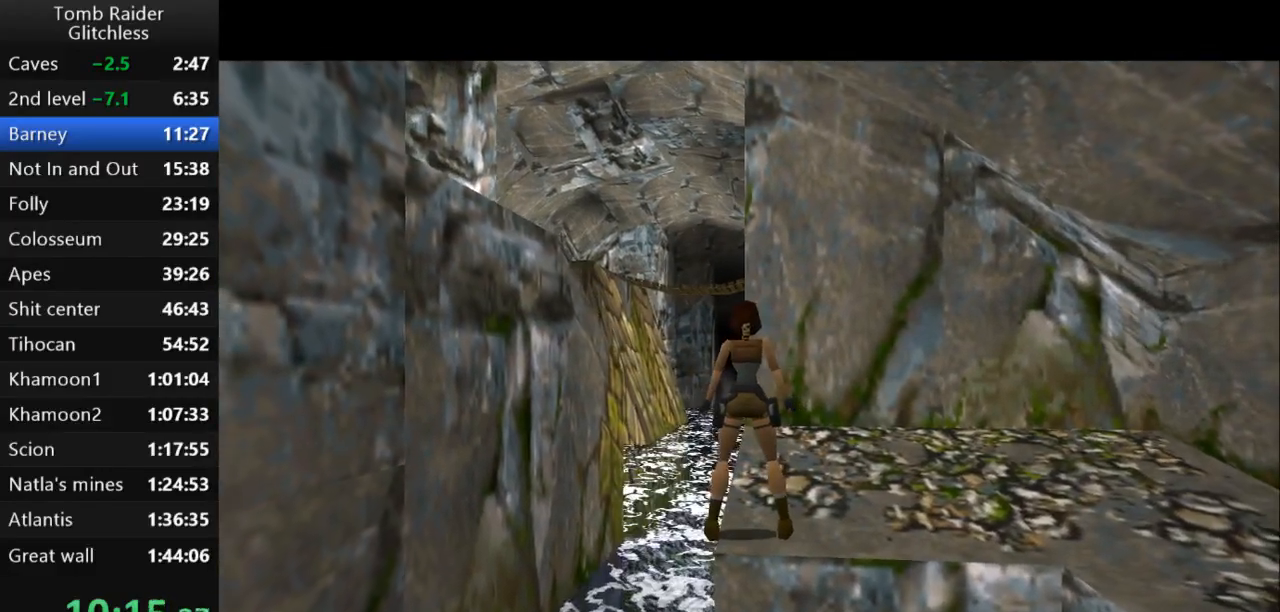
{"keys": ["left", "up"], "events": [[133, "up", "down"], [233, "right", "down"], [300, "right", "up"], [467, "left", "down"]]}
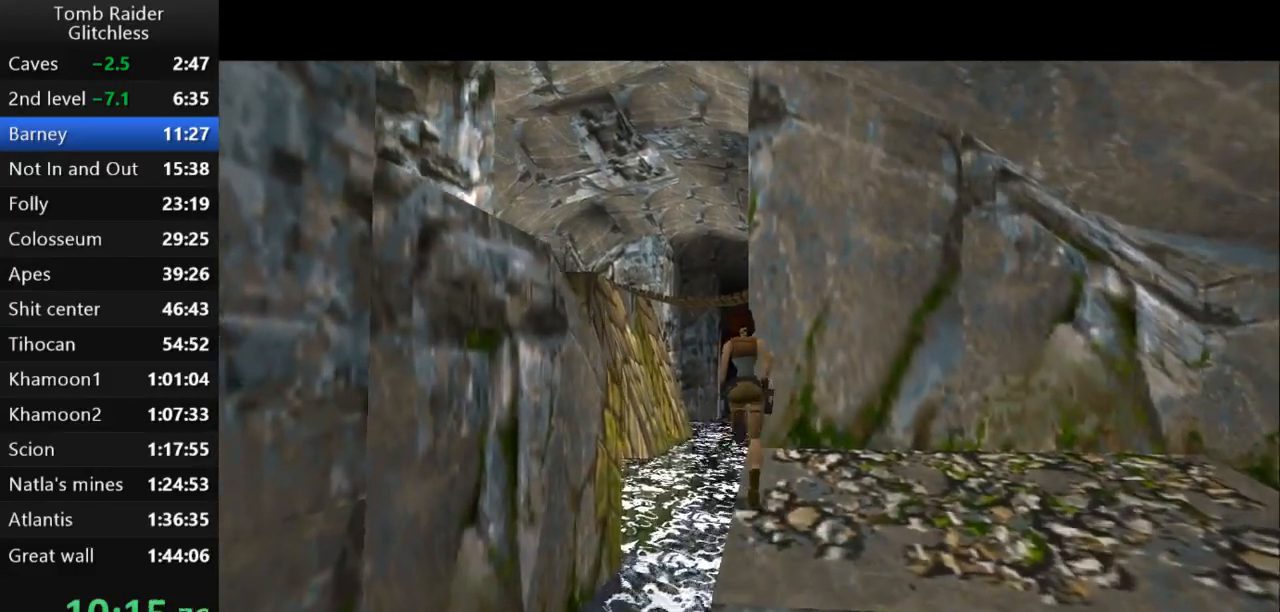
{"keys": ["jump", "right", "up"], "events": [[100, "left", "up"], [133, "jump", "down"], [200, "right", "down"]]}
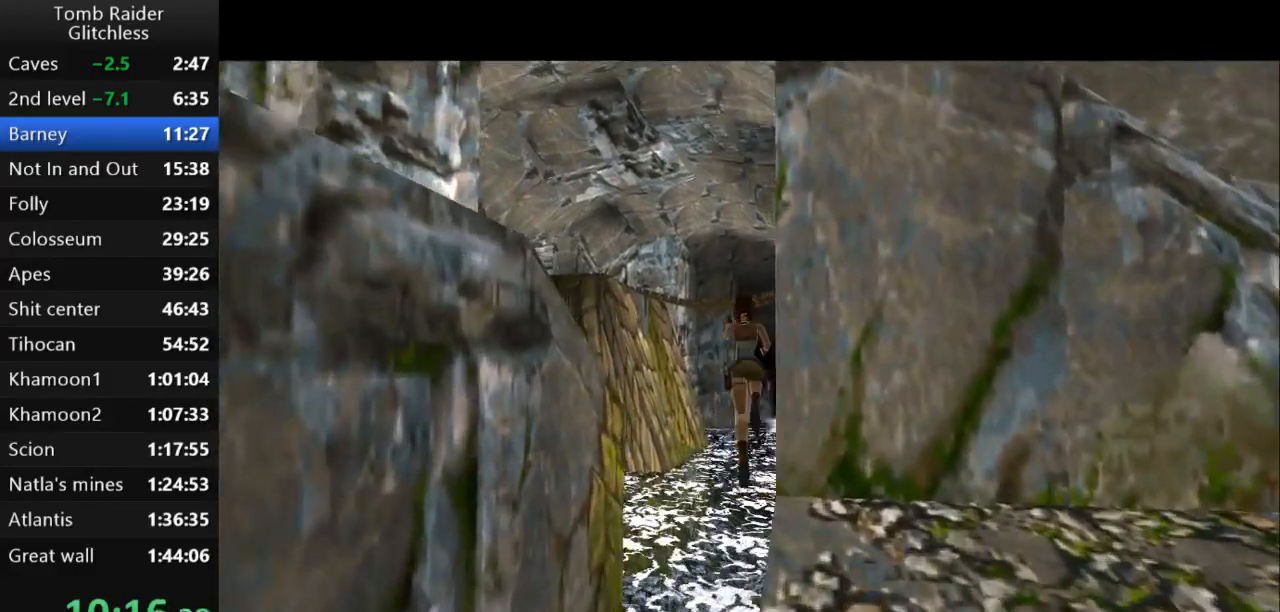
{"keys": ["right", "up"], "events": [[300, "jump", "up"]]}
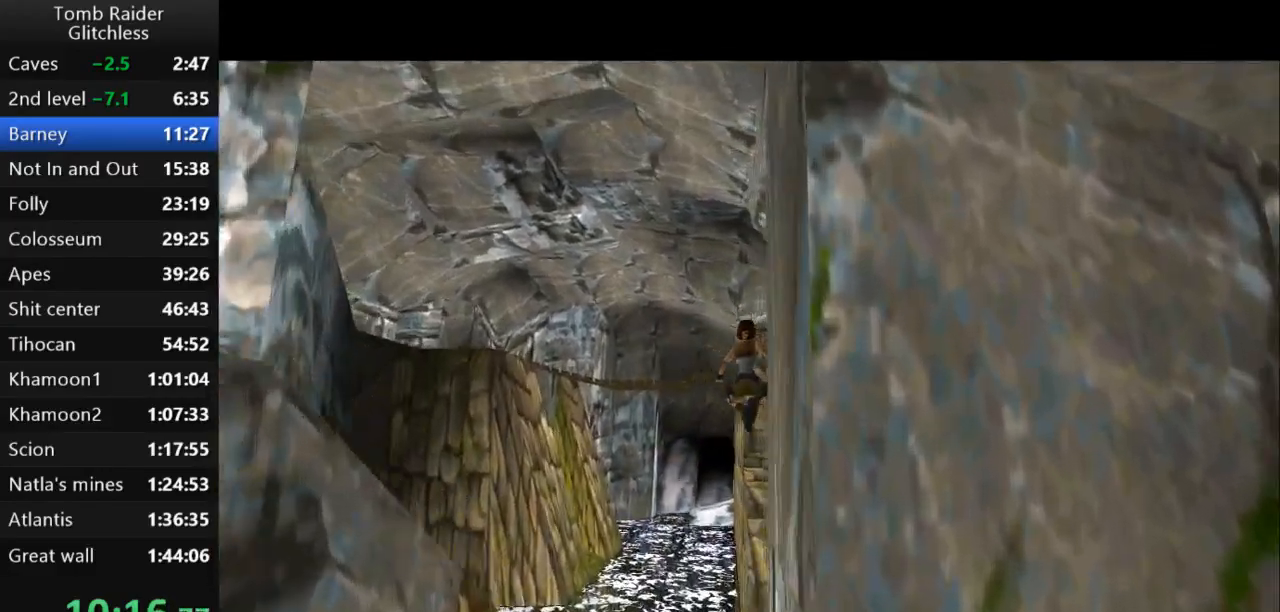
{"keys": ["left", "up"], "events": [[267, "right", "up"], [300, "left", "down"]]}
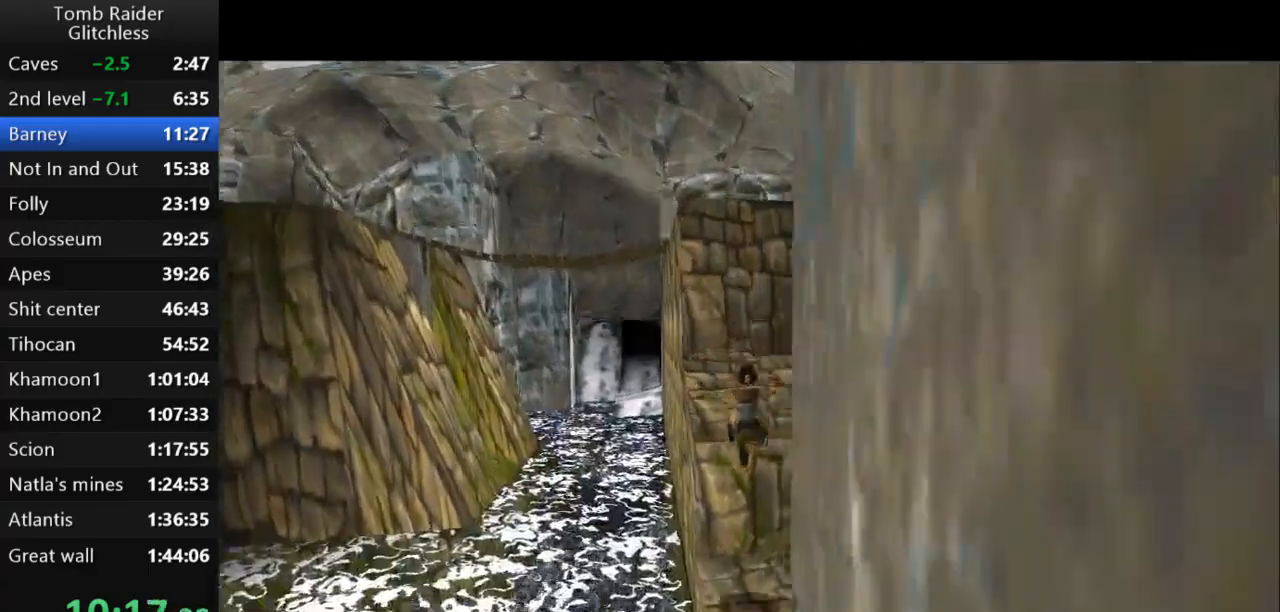
{"keys": ["down"], "events": [[300, "up", "up"], [367, "left", "up"], [467, "down", "down"]]}
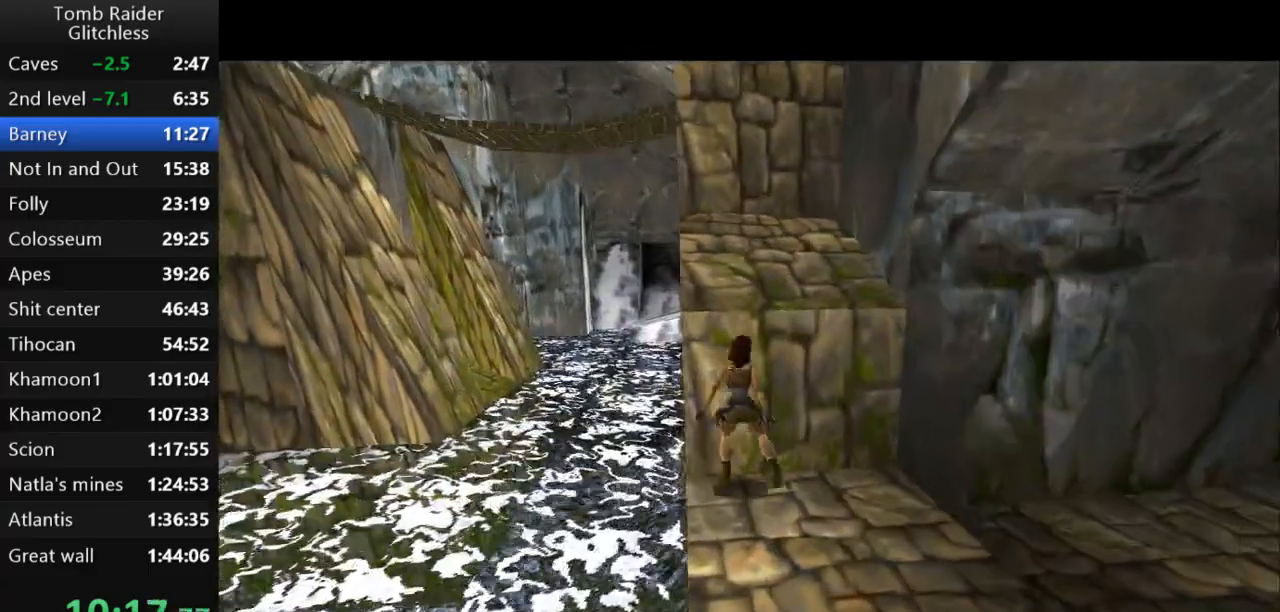
{"keys": [], "events": [[133, "down", "up"]]}
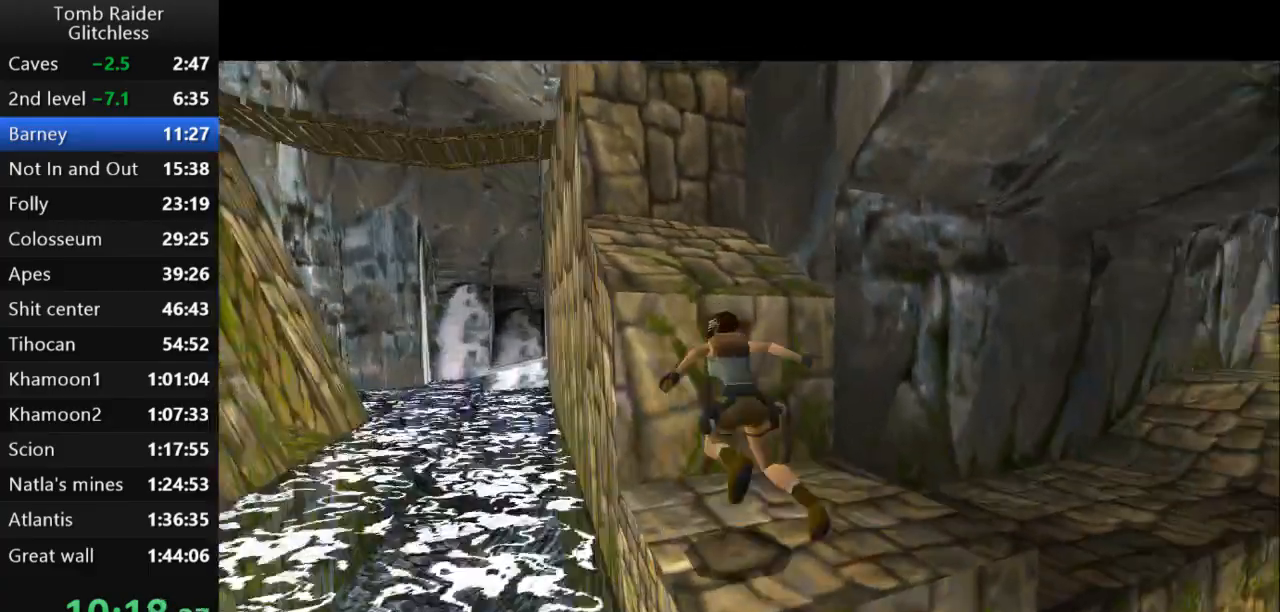
{"keys": ["jump", "up"]}
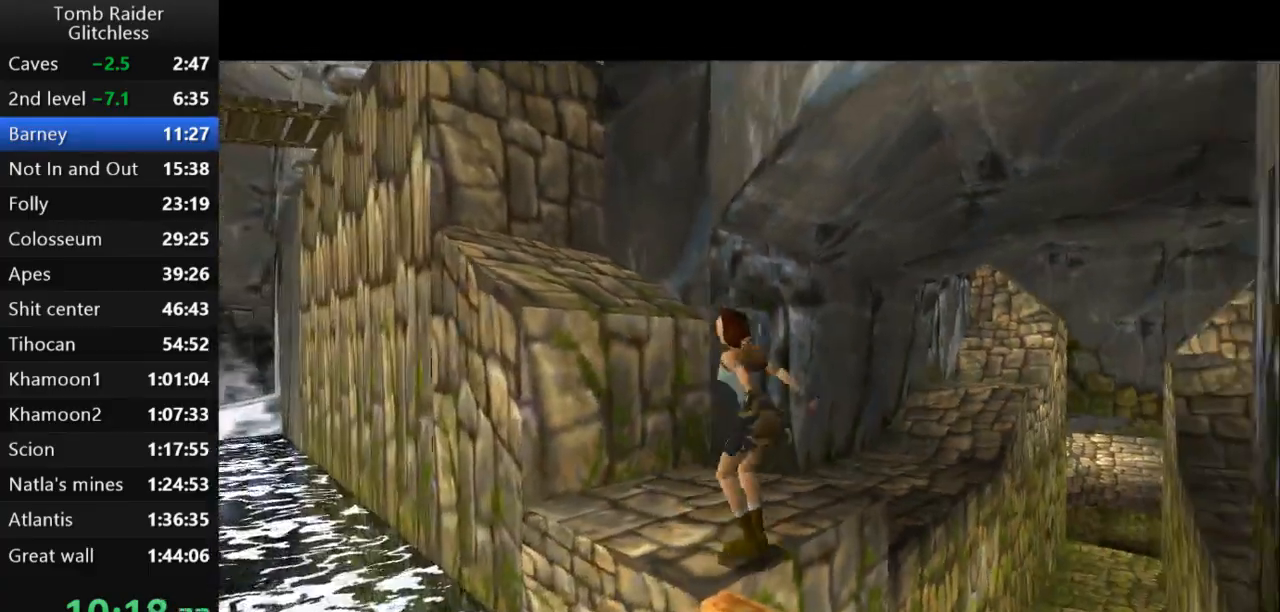
{"keys": ["right", "up"], "events": [[67, "right", "down"], [200, "jump", "up"]]}
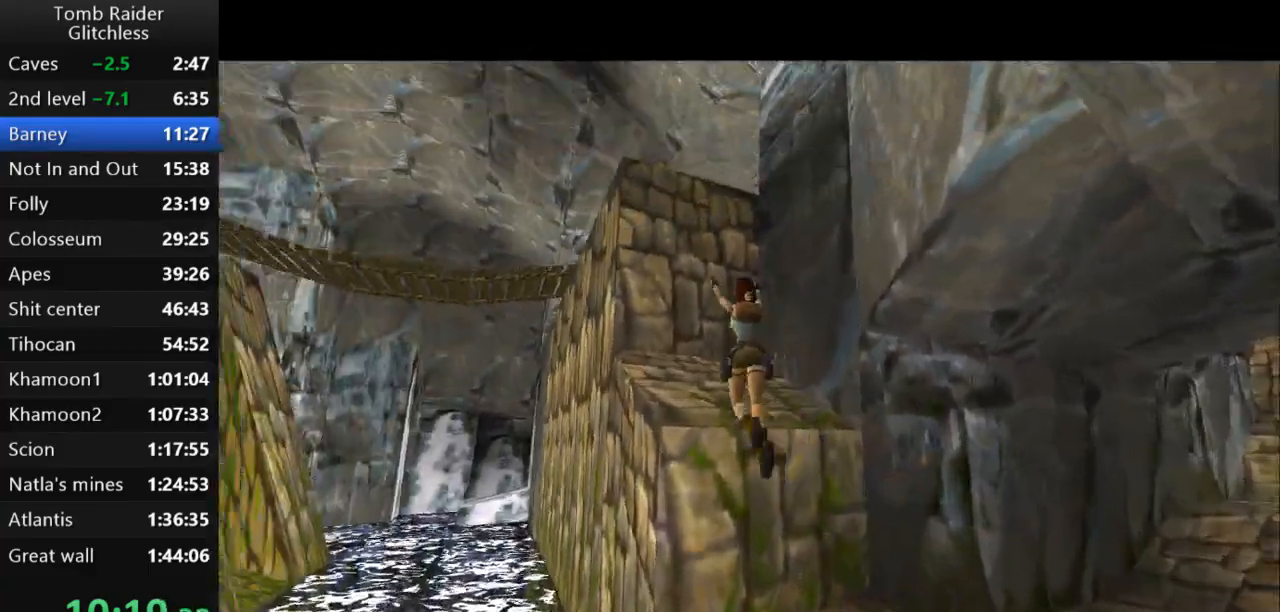
{"keys": ["up"], "events": [[67, "right", "up"], [233, "right", "down"], [433, "right", "up"]]}
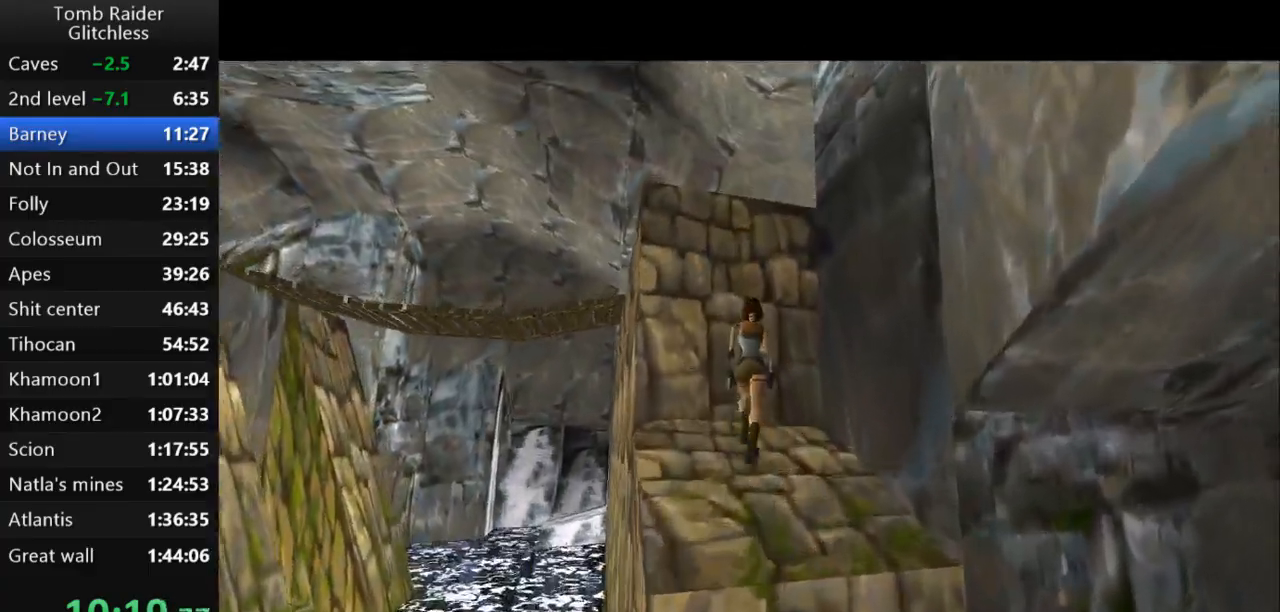
{"keys": ["jump"], "events": [[167, "up", "up"], [400, "jump", "down"]]}
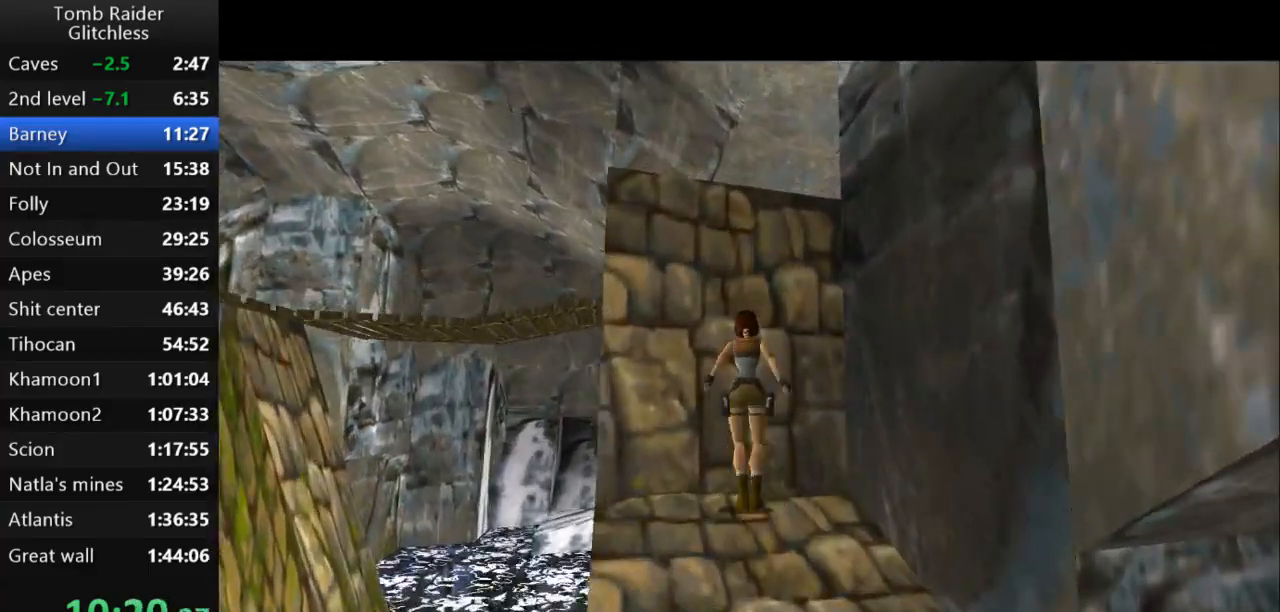
{"keys": ["action2", "up"], "events": [[267, "action2", "down"], [267, "jump", "up"], [500, "up", "down"]]}
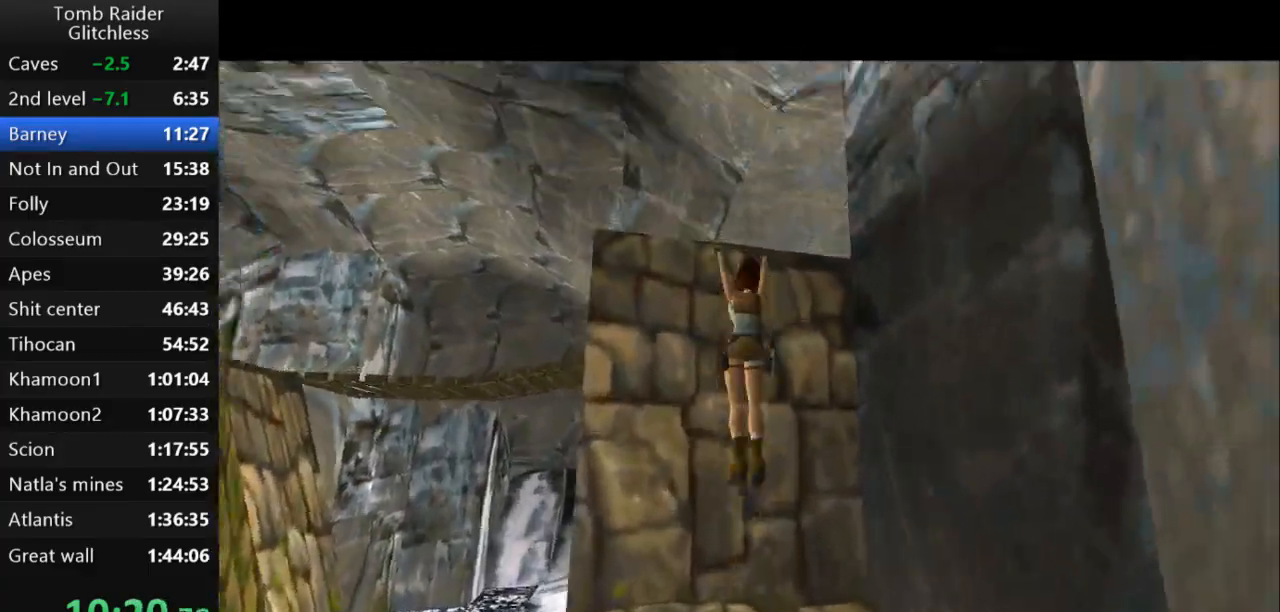
{"keys": [], "events": [[400, "up", "up"], [433, "action2", "up"]]}
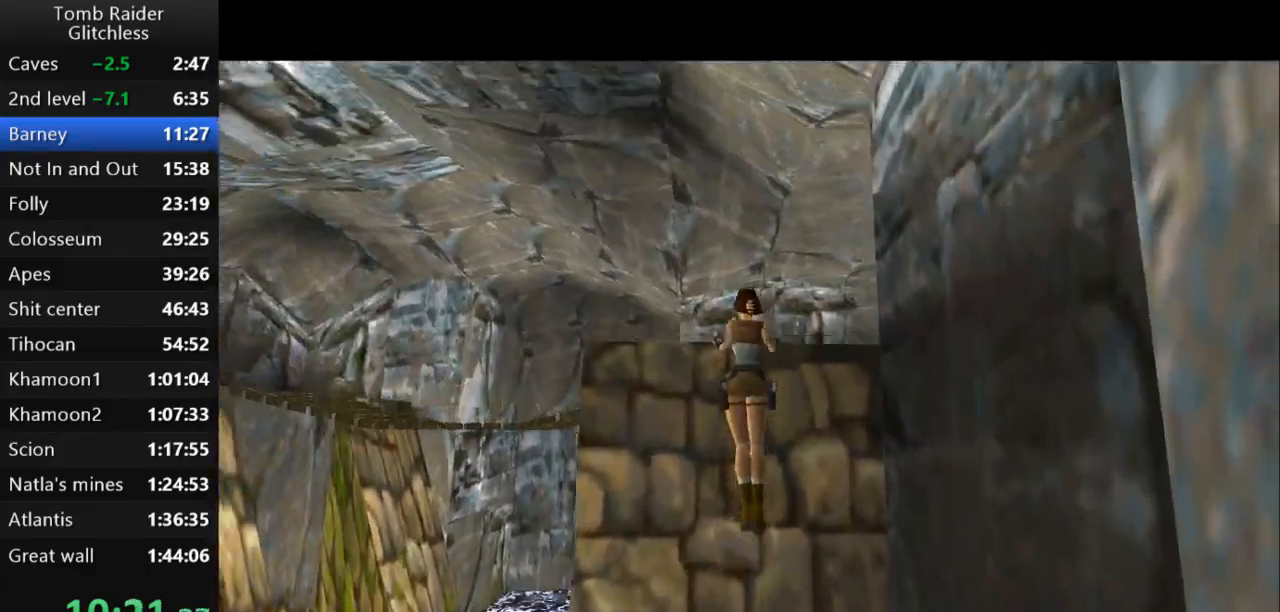
{"keys": [], "events": []}
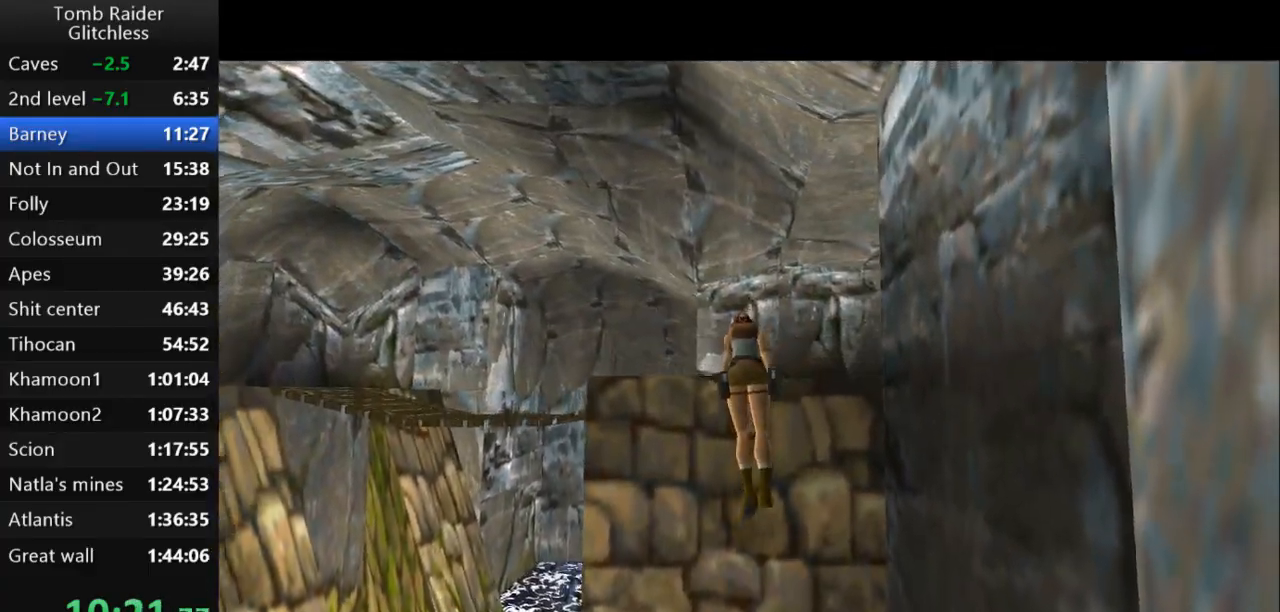
{"keys": ["guns"], "events": [[267, "guns", "down"]]}
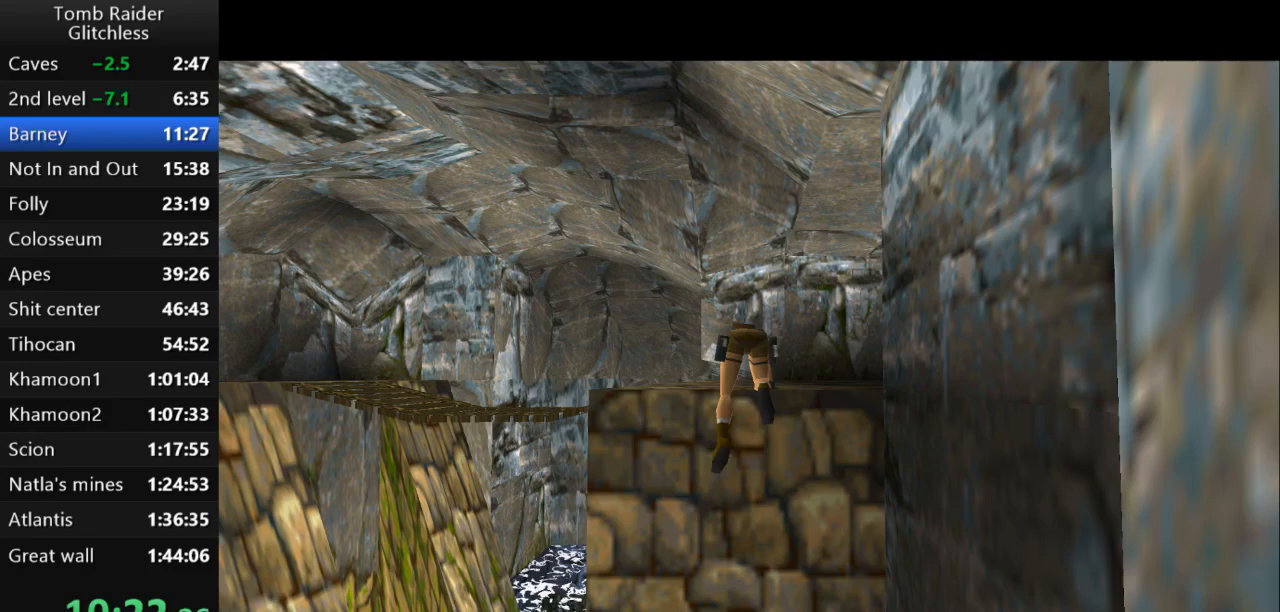
{"keys": ["guns"], "events": []}
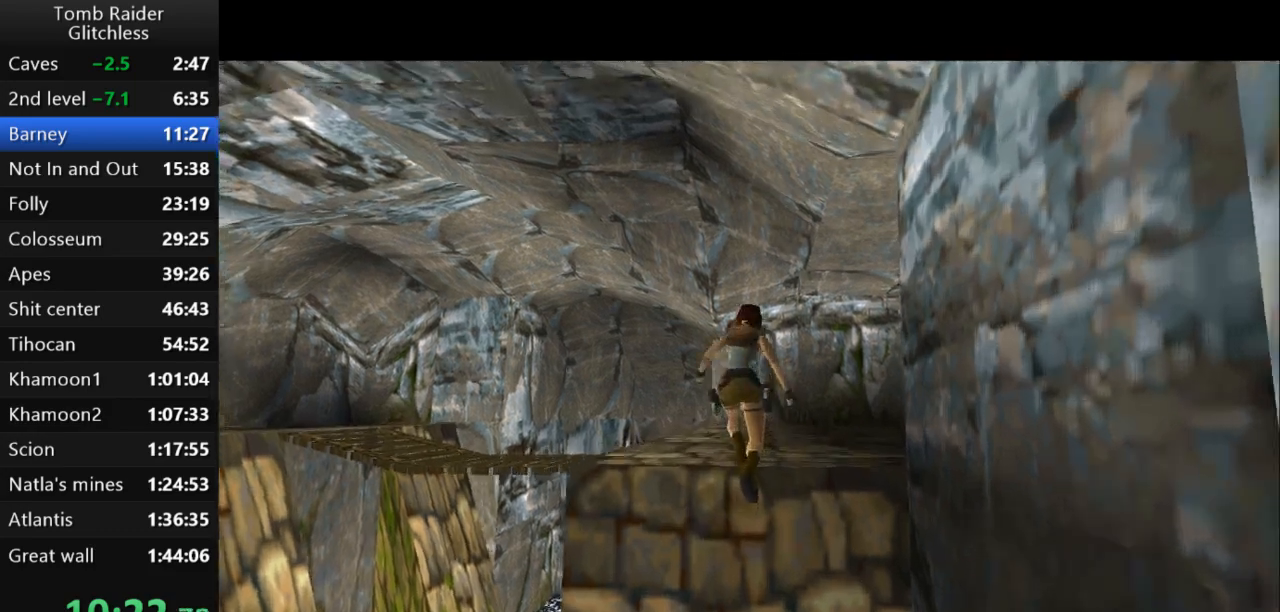
{"keys": ["right"], "events": [[200, "right", "down"], [267, "guns", "up"]]}
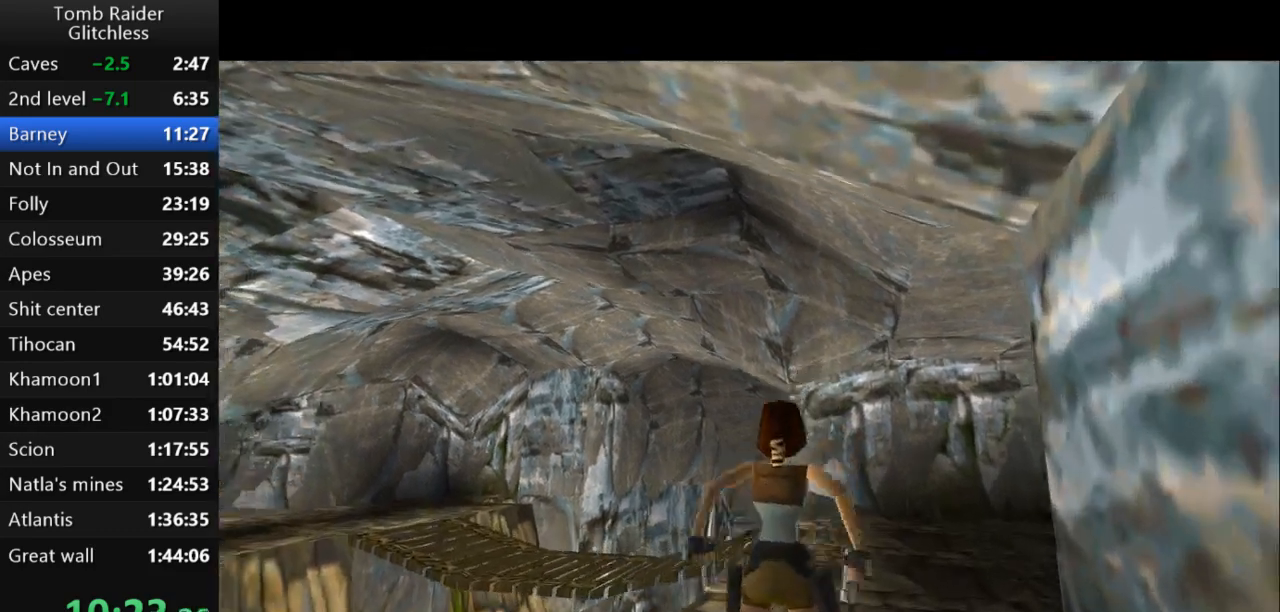
{"keys": ["right", "up"], "events": [[267, "guns", "down"], [467, "guns", "up"], [500, "up", "down"]]}